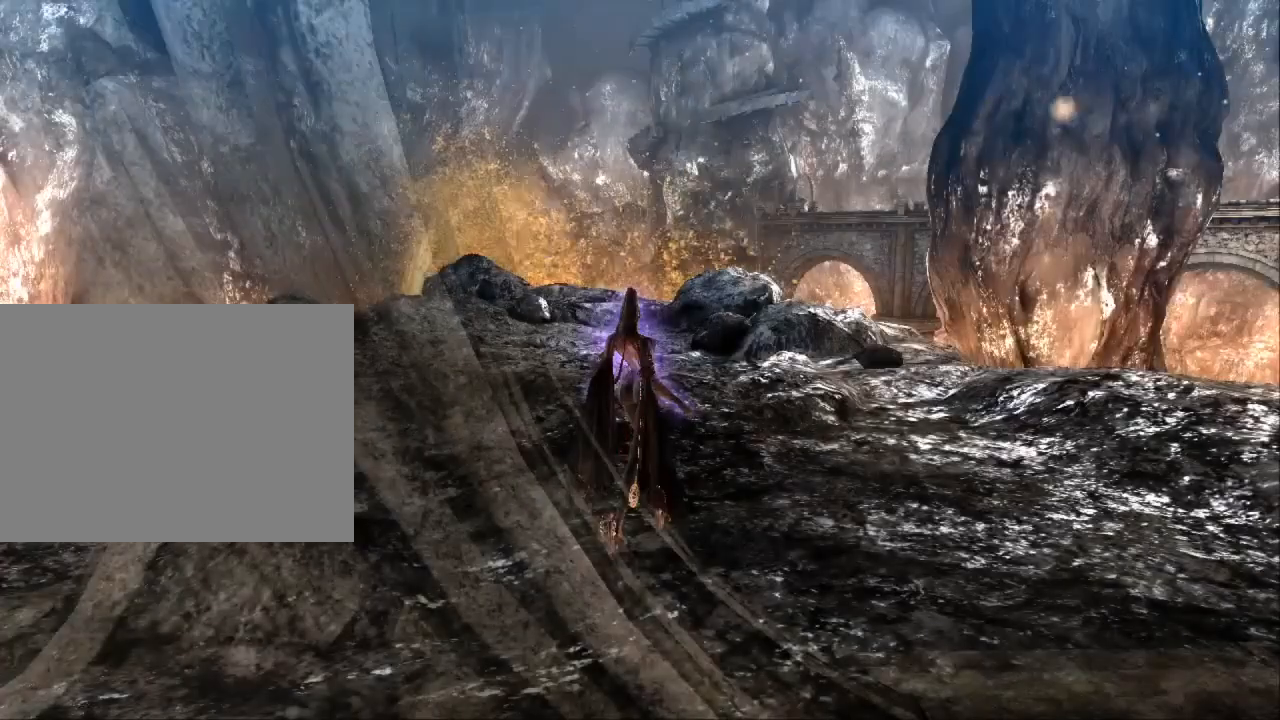
Gameplay with a controller (Xbox layout); each line is a JSON object with the inputs held at the frame after it (dt_ms = milliseconds from this image to that frame). "events" lists button and stick changes between this image and that frame as [ms after this image, input, new state], when the widget could be followed in between. Not read: DPAD_DOWN DPAD_LEFT DPAD_UP L1 L2 L3 R2 SELECT START.
{"dt_ms": 500, "buttons": [], "left_stick": "center", "right_stick": "center", "events": []}
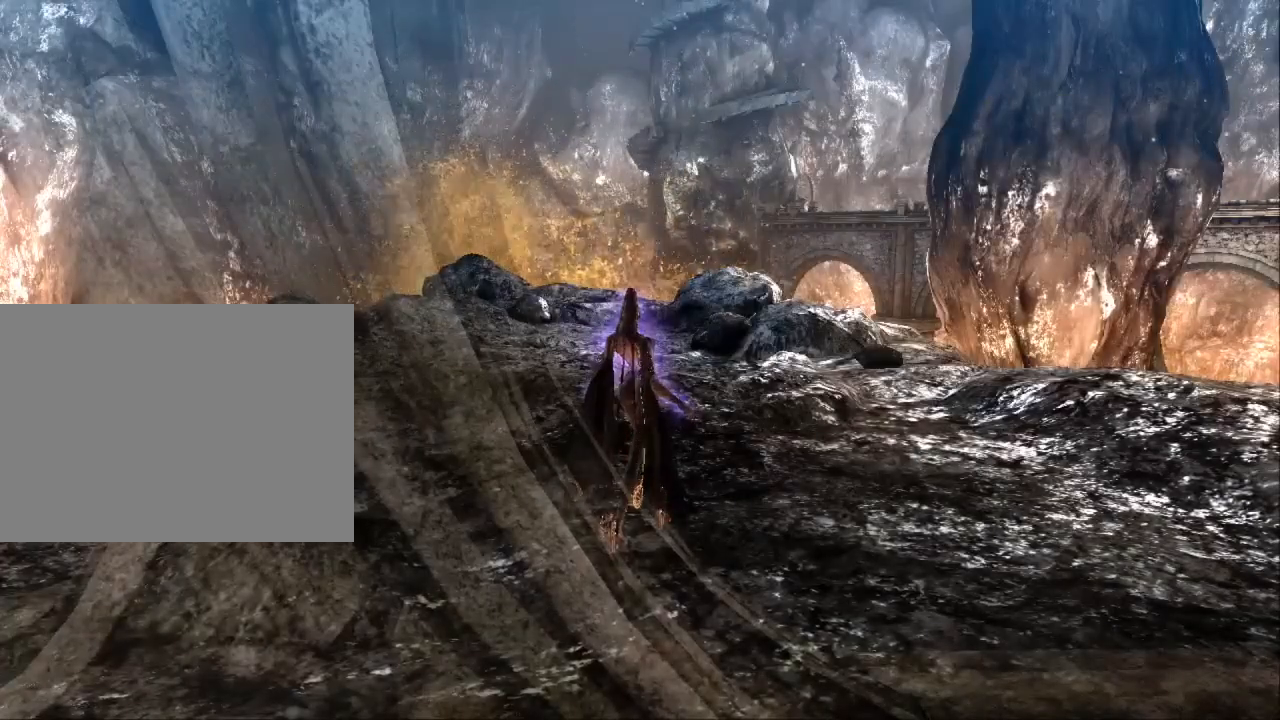
{"dt_ms": 500, "buttons": [], "left_stick": "center", "right_stick": "center", "events": []}
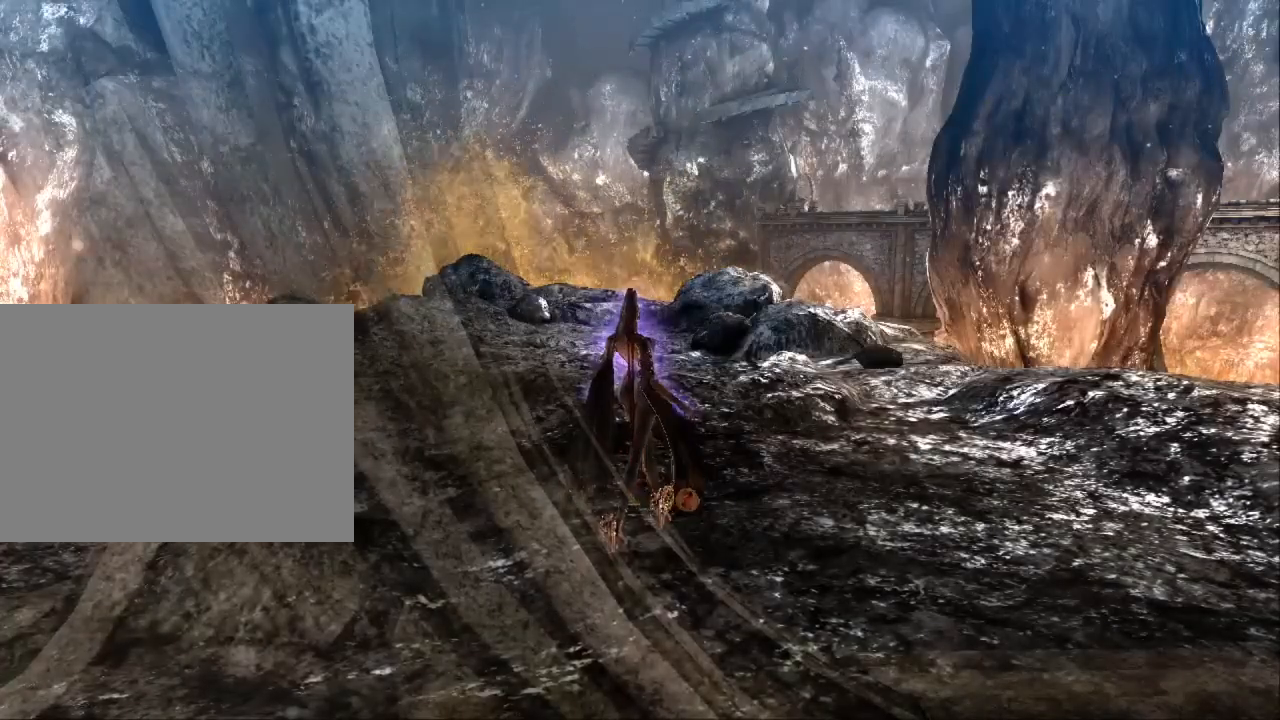
{"dt_ms": 1000, "buttons": [], "left_stick": "center", "right_stick": "center", "events": [[467, "right_stick", "left"], [533, "right_stick", "center"]]}
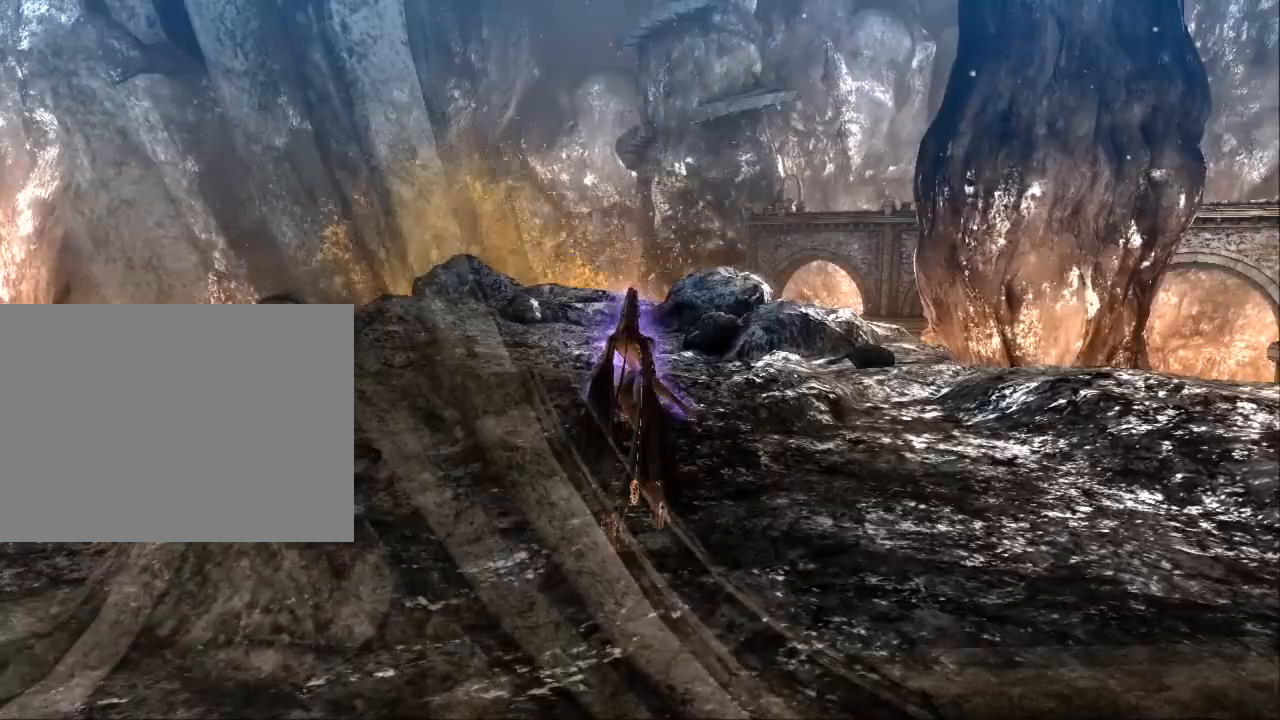
{"dt_ms": 500, "buttons": [], "left_stick": "center", "right_stick": "center", "events": []}